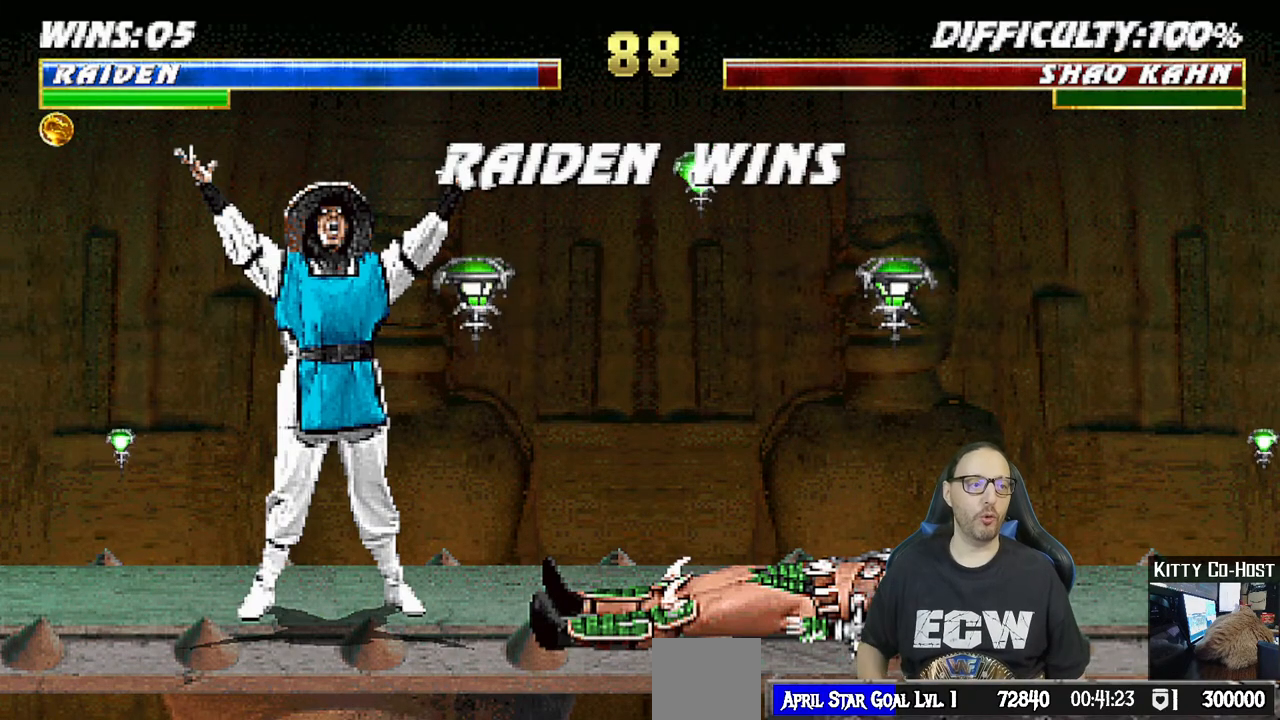
Gameplay with a controller (PlayStation layout); each line is a JSON object with the inputs held at the frame after it (dt_ms = milliseconds from this image to that frame). "events" lists button and stick changes between this image and that frame as [ms after this image, input, new state], when the widget could be followed in between.
{"dt_ms": 500, "buttons": ["CROSS"], "left_stick": "center", "right_stick": "center", "events": [[367, "CROSS", "down"]]}
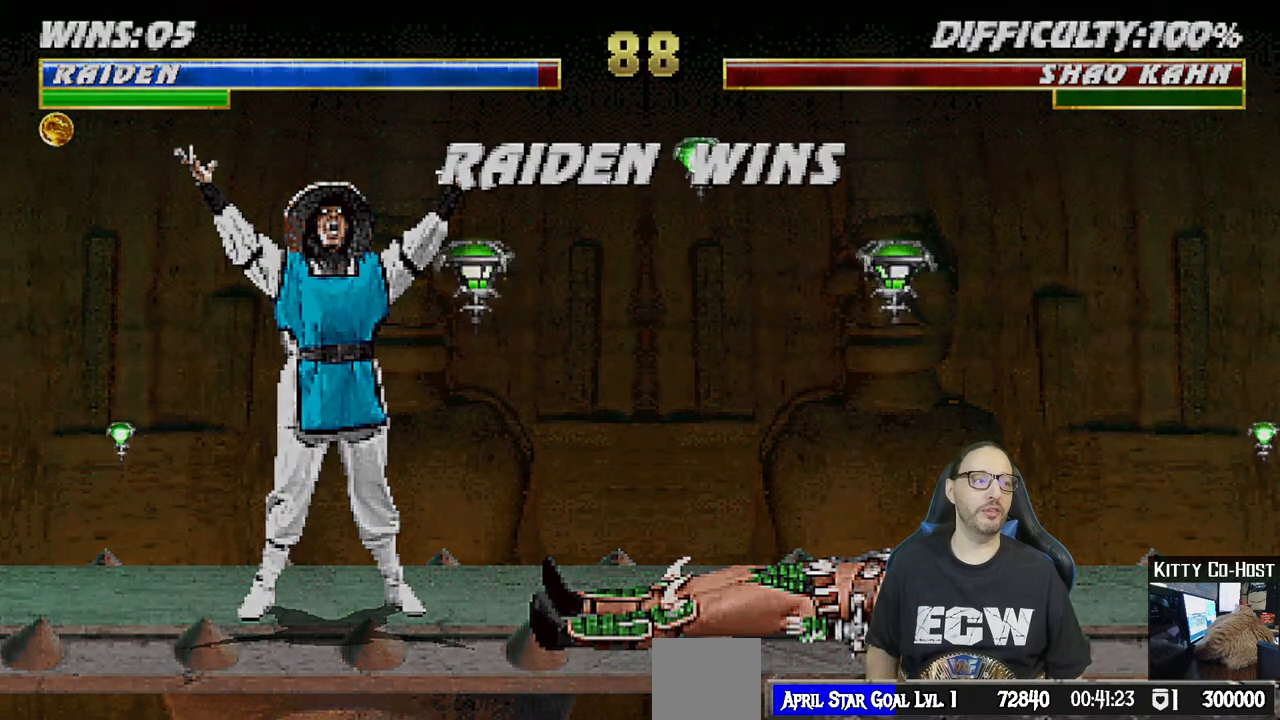
{"dt_ms": 500, "buttons": [], "left_stick": "center", "right_stick": "center", "events": [[33, "CROSS", "up"]]}
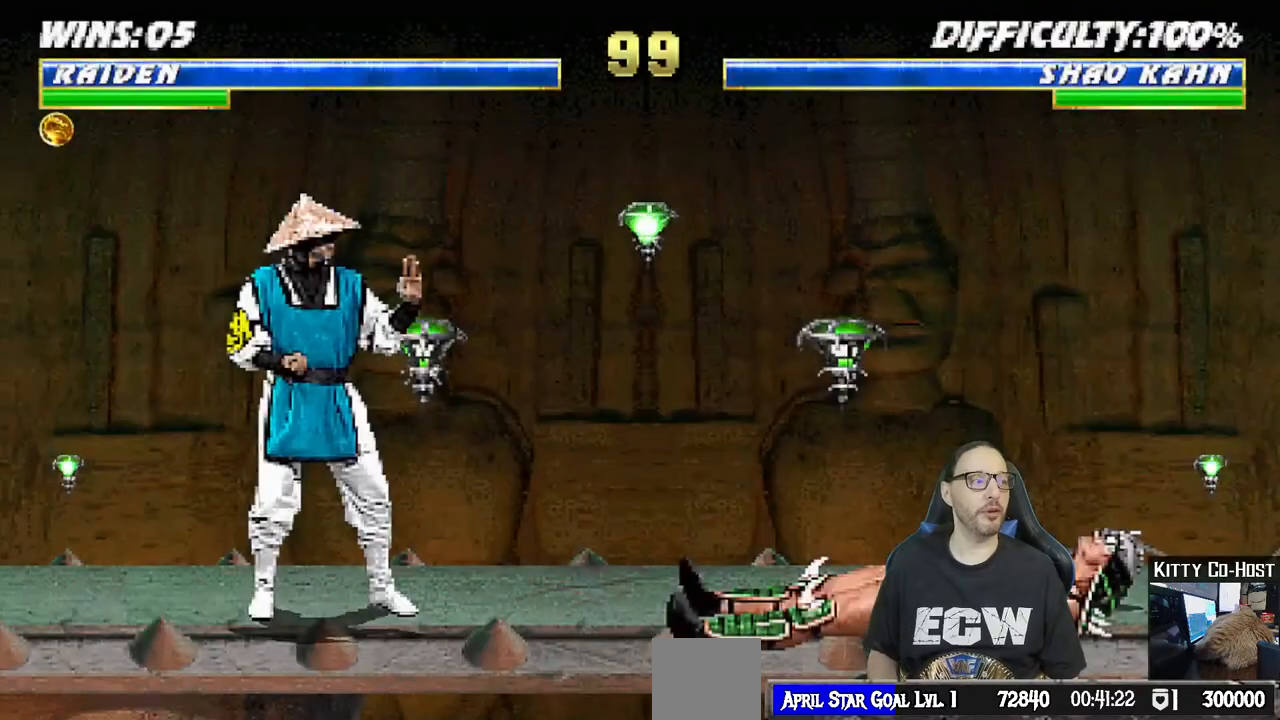
{"dt_ms": 500, "buttons": [], "left_stick": "center", "right_stick": "center", "events": []}
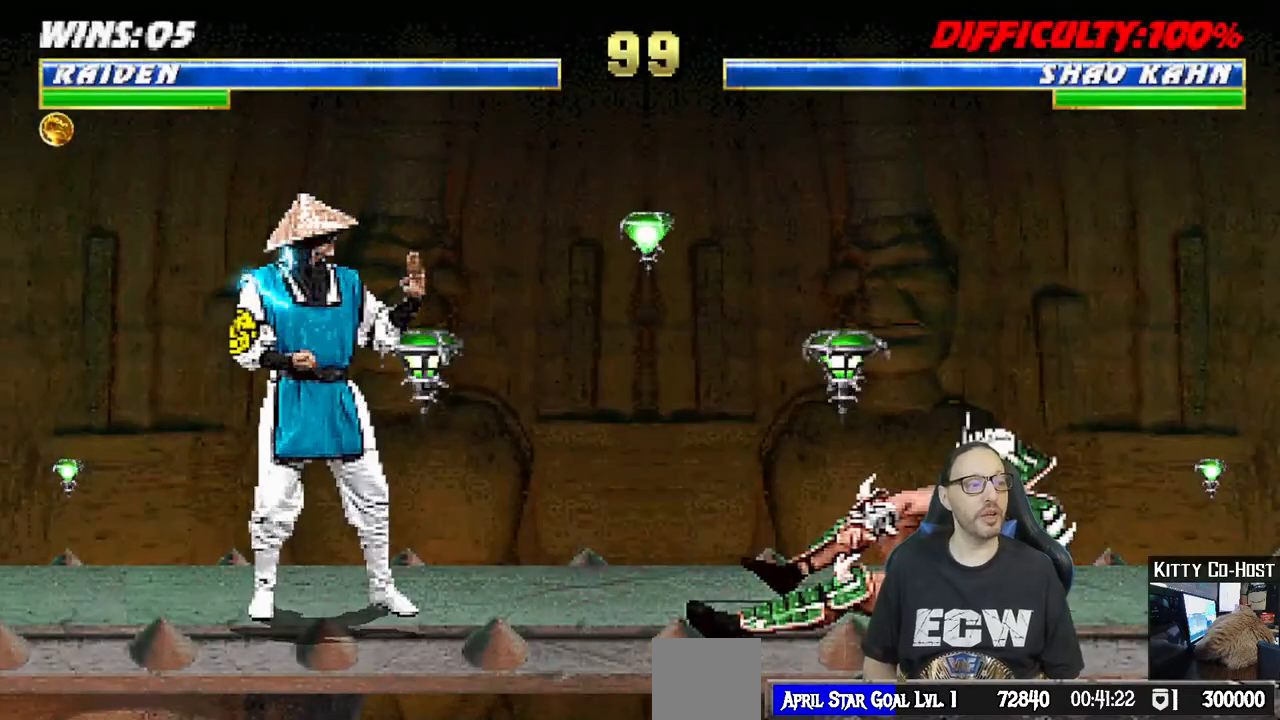
{"dt_ms": 500, "buttons": [], "left_stick": "center", "right_stick": "center", "events": []}
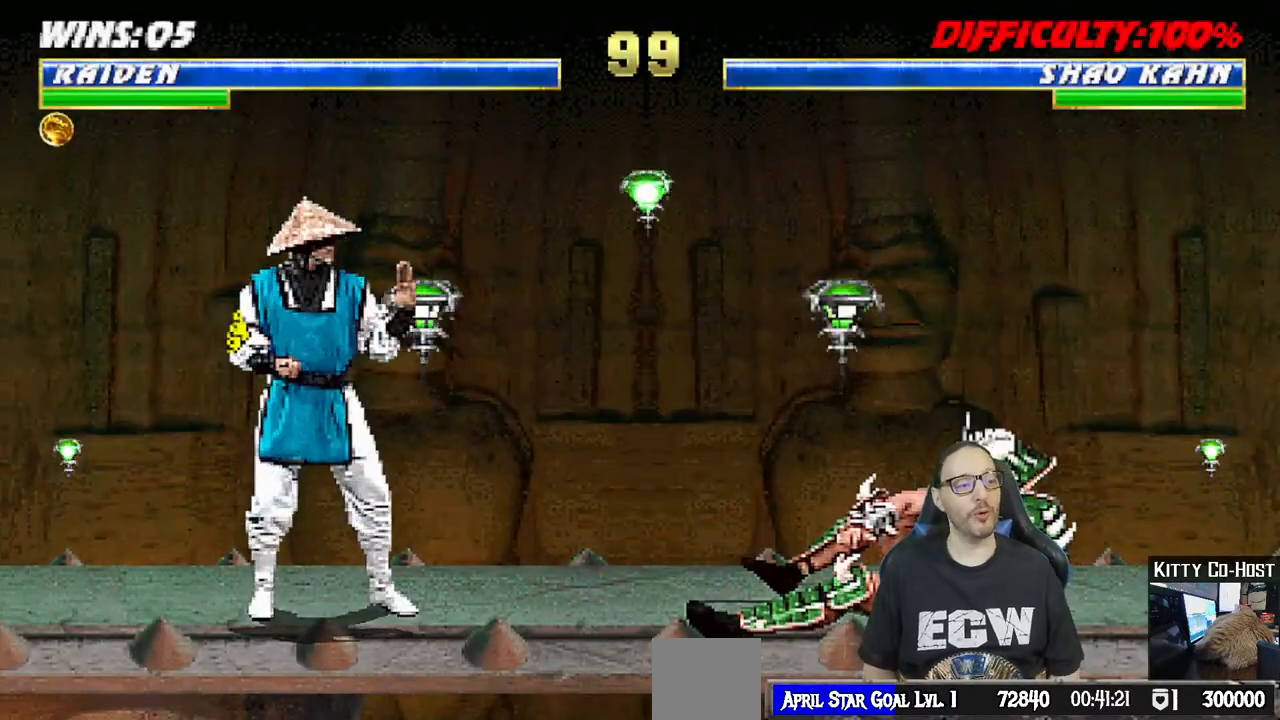
{"dt_ms": 500, "buttons": ["L1"], "left_stick": "center", "right_stick": "center", "events": [[450, "L1", "down"]]}
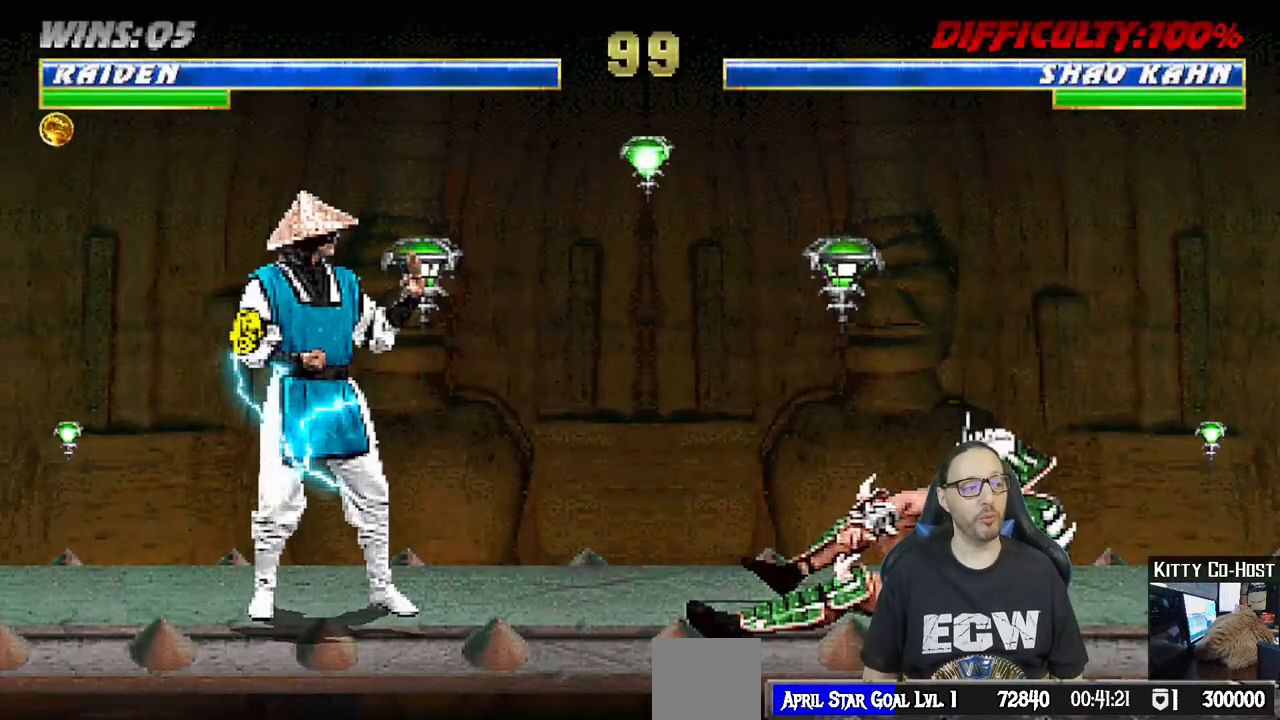
{"dt_ms": 500, "buttons": ["R1"], "left_stick": "center", "right_stick": "center", "events": [[33, "R1", "down"], [50, "L1", "up"], [217, "R1", "up"], [450, "R1", "down"]]}
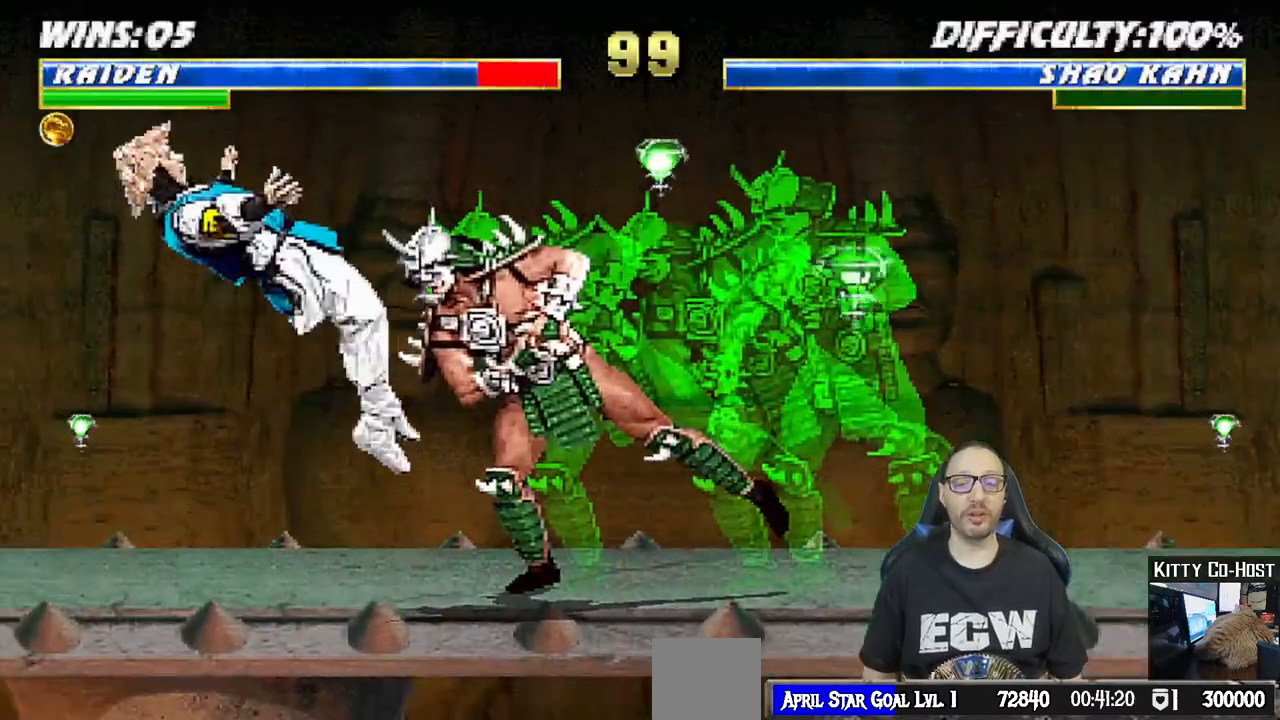
{"dt_ms": 500, "buttons": ["R1"], "left_stick": "center", "right_stick": "center", "events": [[217, "R1", "up"], [367, "R1", "down"]]}
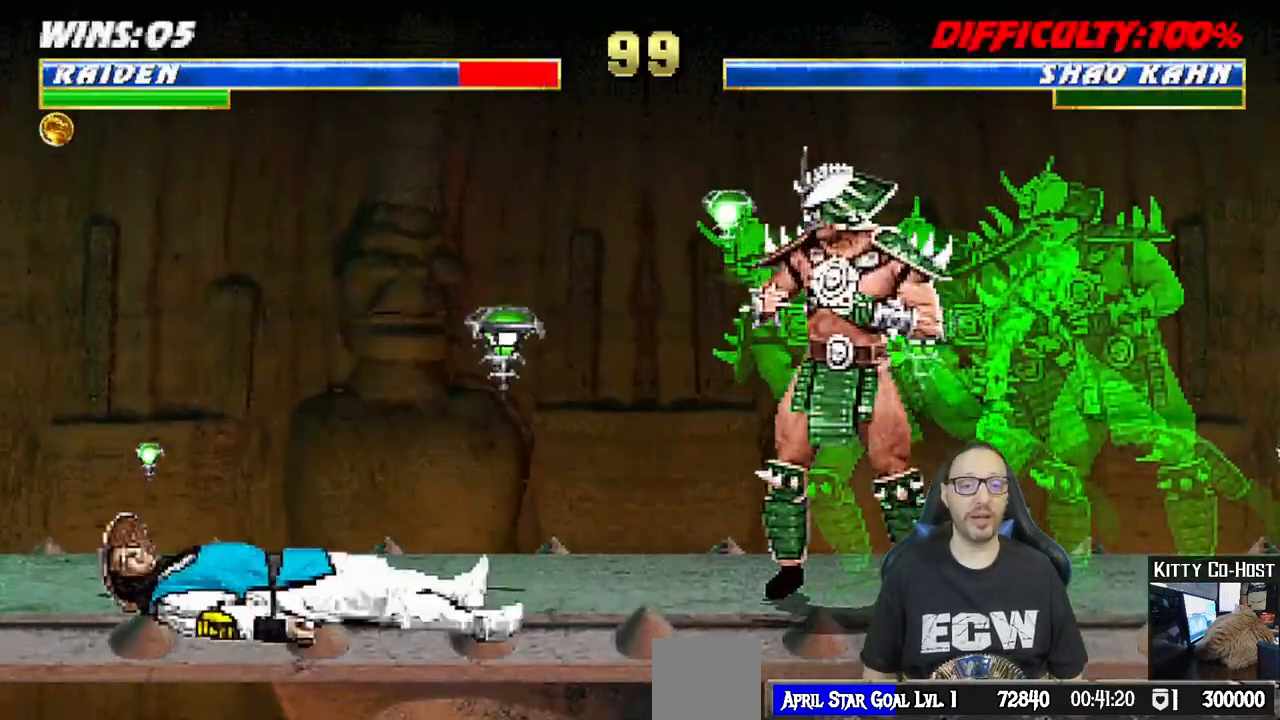
{"dt_ms": 500, "buttons": [], "left_stick": "center", "right_stick": "center", "events": [[33, "R1", "up"], [167, "DPAD_LEFT", "down"], [167, "L1", "down"], [183, "DPAD_UP", "down"], [317, "TRIANGLE", "down"], [383, "DPAD_LEFT", "up"], [417, "DPAD_UP", "up"], [433, "L1", "up"], [450, "TRIANGLE", "up"]]}
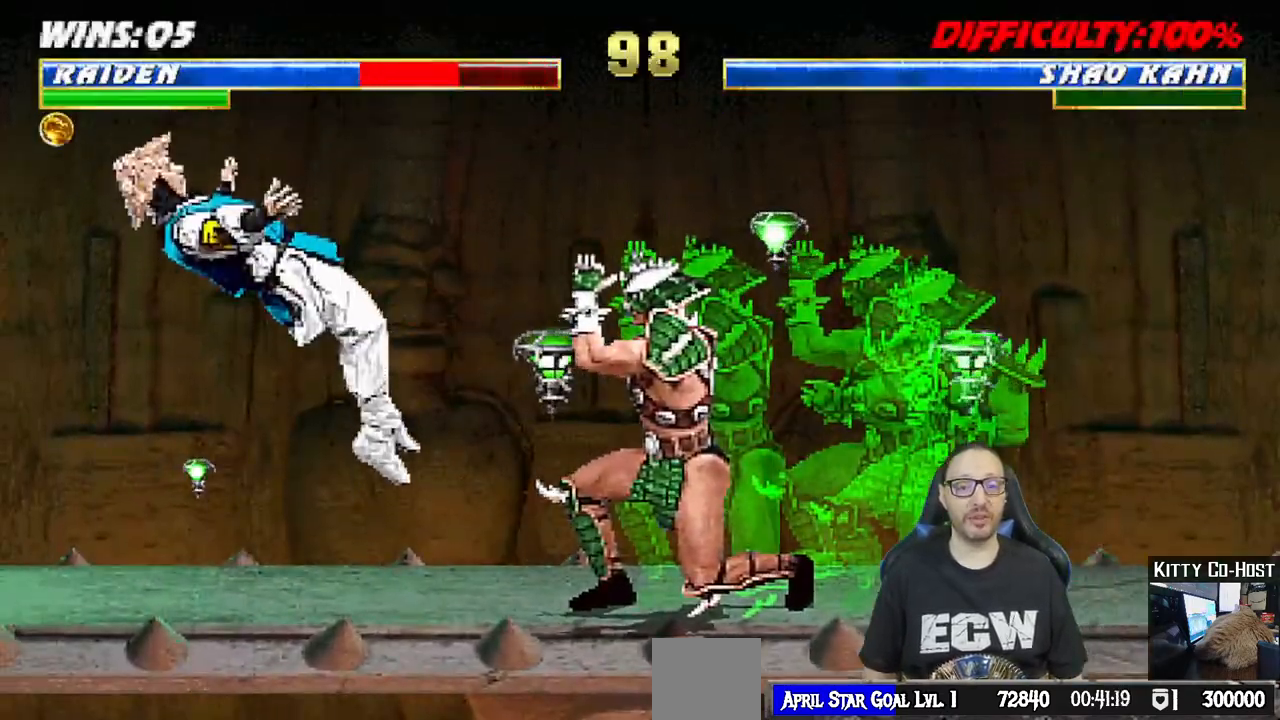
{"dt_ms": 500, "buttons": ["L1", "DPAD_UP", "DPAD_LEFT"], "left_stick": "center", "right_stick": "center", "events": [[117, "R1", "down"], [183, "DPAD_DOWN", "down"], [217, "DPAD_DOWN", "up"], [317, "R1", "up"], [450, "DPAD_LEFT", "down"], [450, "L1", "down"], [467, "DPAD_UP", "down"]]}
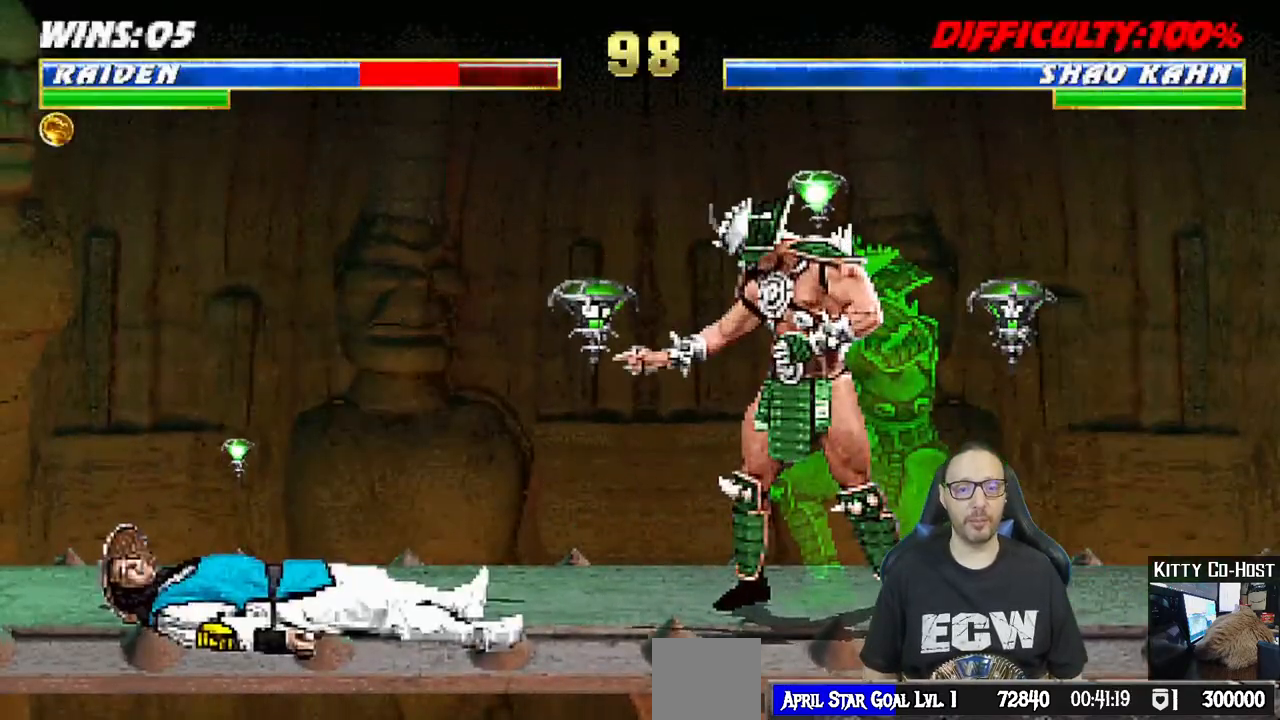
{"dt_ms": 500, "buttons": ["CIRCLE", "TRIANGLE", "R1"], "left_stick": "center", "right_stick": "center", "events": [[133, "TRIANGLE", "down"], [183, "DPAD_LEFT", "up"], [200, "DPAD_UP", "up"], [217, "L1", "up"], [250, "TRIANGLE", "up"], [383, "TRIANGLE", "down"], [417, "CIRCLE", "down"], [467, "R1", "down"]]}
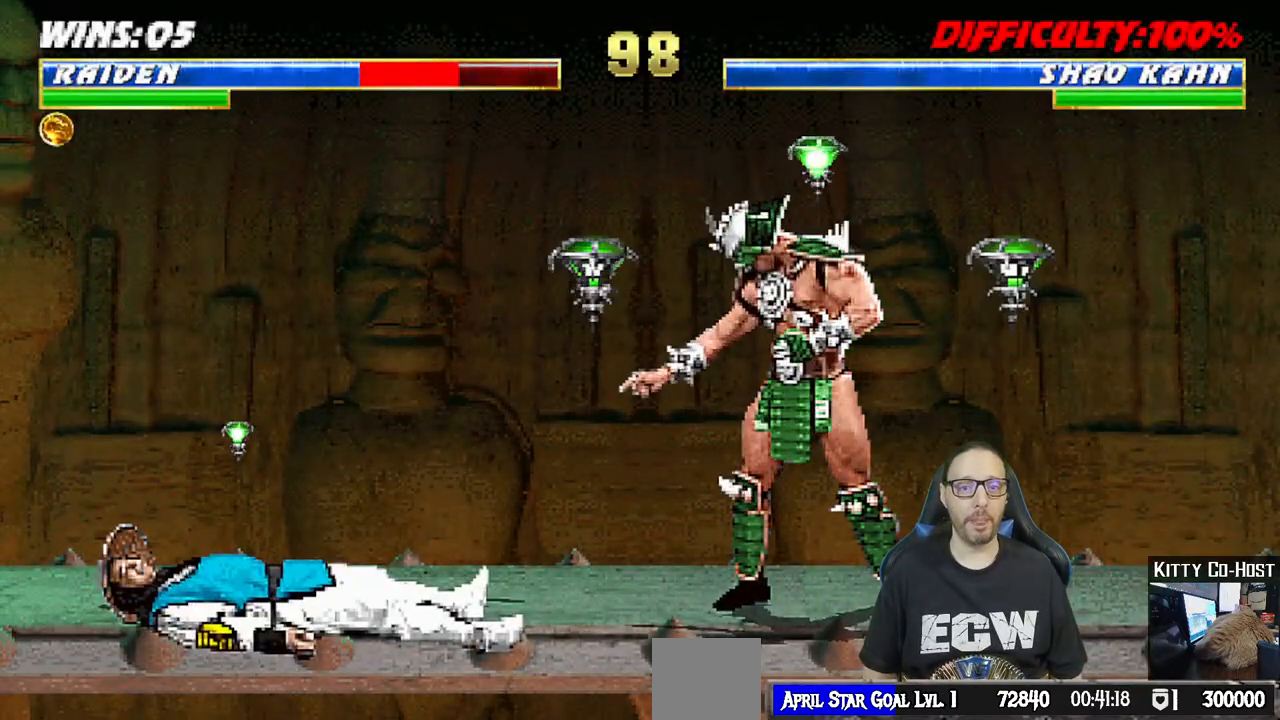
{"dt_ms": 500, "buttons": [], "left_stick": "center", "right_stick": "center", "events": [[200, "TRIANGLE", "up"], [217, "CIRCLE", "up"], [300, "R1", "up"]]}
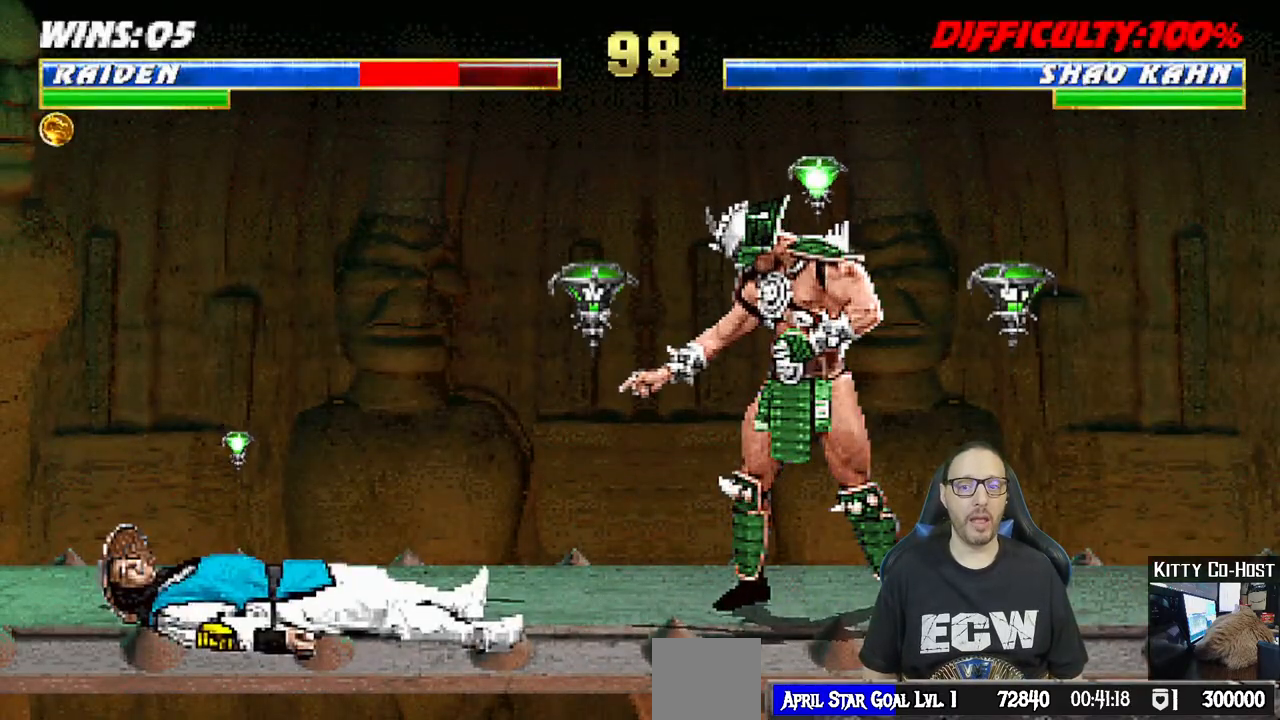
{"dt_ms": 500, "buttons": [], "left_stick": "center", "right_stick": "center", "events": []}
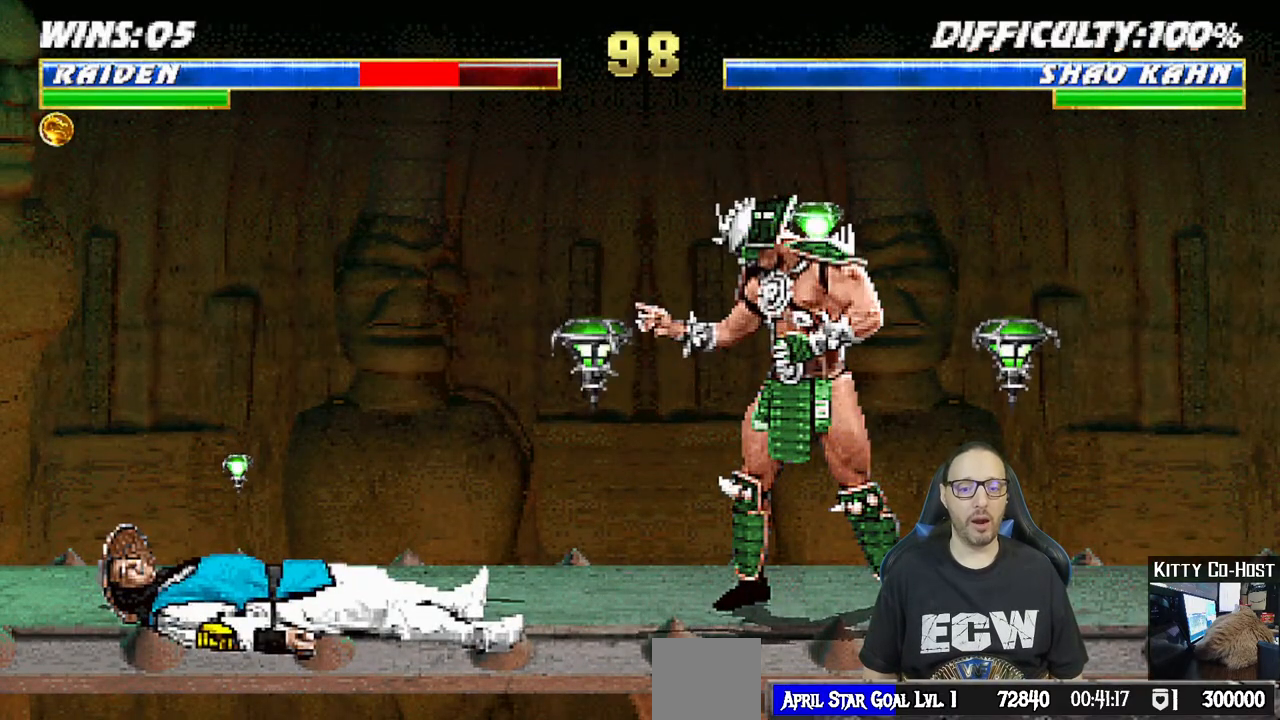
{"dt_ms": 500, "buttons": ["L1", "DPAD_UP", "DPAD_LEFT"], "left_stick": "center", "right_stick": "center", "events": [[133, "DPAD_LEFT", "down"], [133, "L1", "down"], [167, "DPAD_UP", "down"]]}
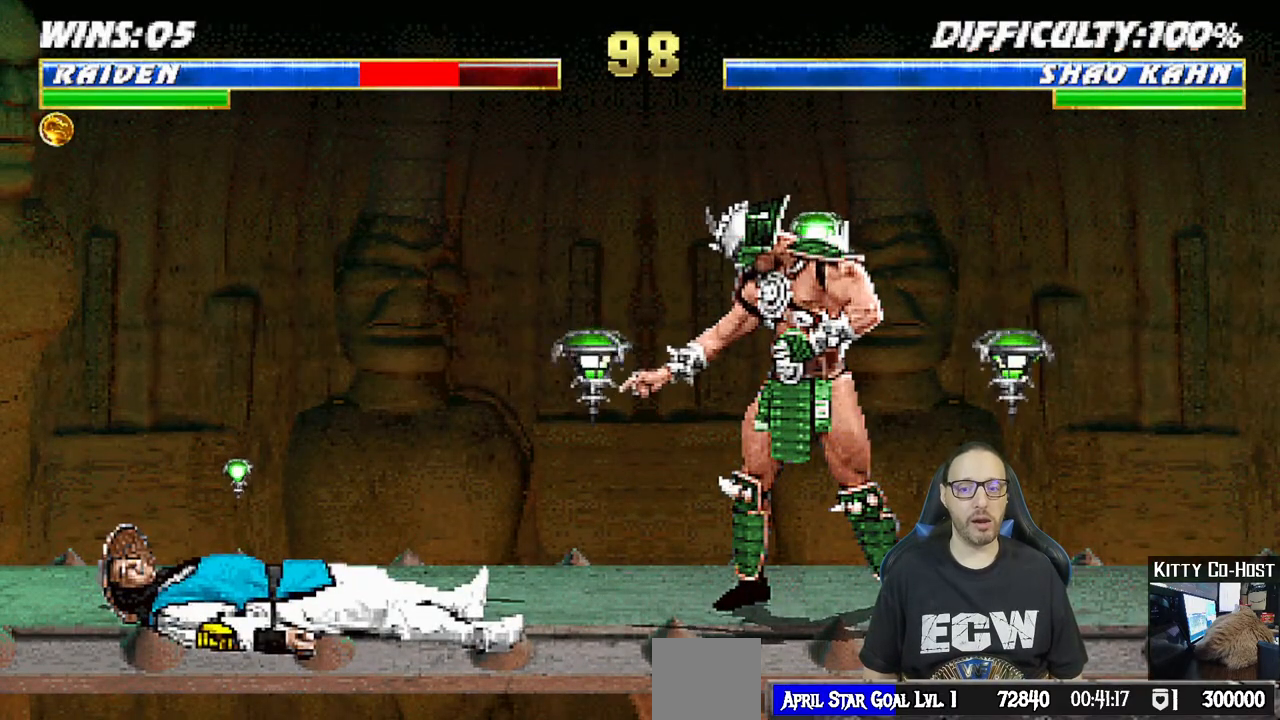
{"dt_ms": 500, "buttons": ["L1", "DPAD_UP", "DPAD_LEFT"], "left_stick": "center", "right_stick": "center", "events": []}
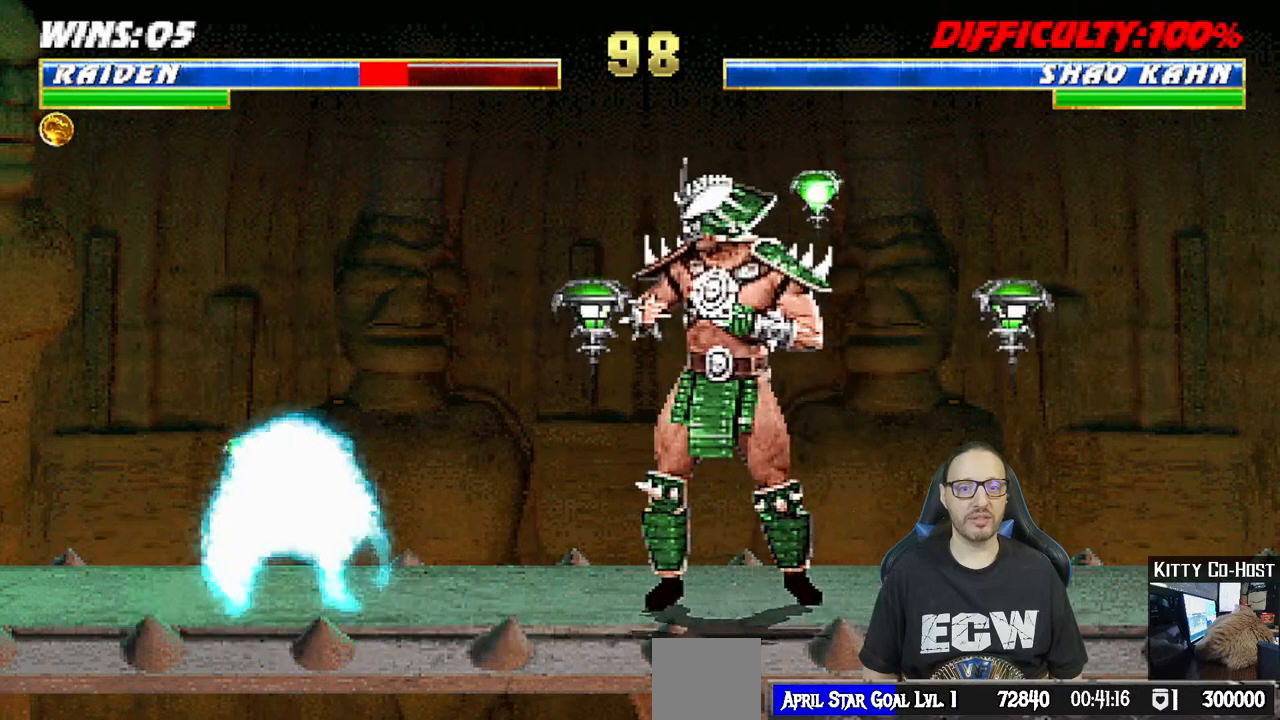
{"dt_ms": 500, "buttons": [], "left_stick": "center", "right_stick": "center", "events": [[100, "TRIANGLE", "down"], [200, "DPAD_LEFT", "up"], [200, "DPAD_UP", "up"], [200, "TRIANGLE", "up"], [250, "L1", "up"], [250, "TRIANGLE", "down"], [433, "TRIANGLE", "up"]]}
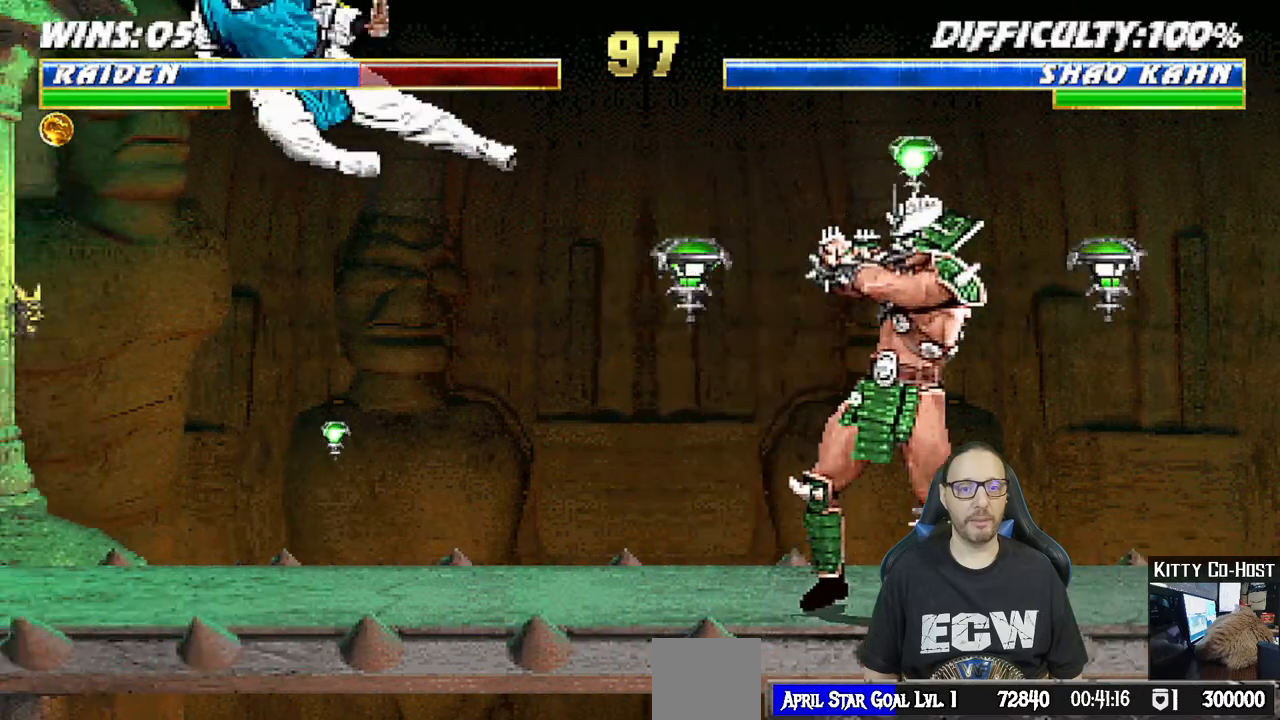
{"dt_ms": 500, "buttons": ["L1", "DPAD_UP", "DPAD_RIGHT"], "left_stick": "center", "right_stick": "center", "events": [[233, "DPAD_RIGHT", "down"], [250, "L1", "down"], [350, "DPAD_UP", "down"]]}
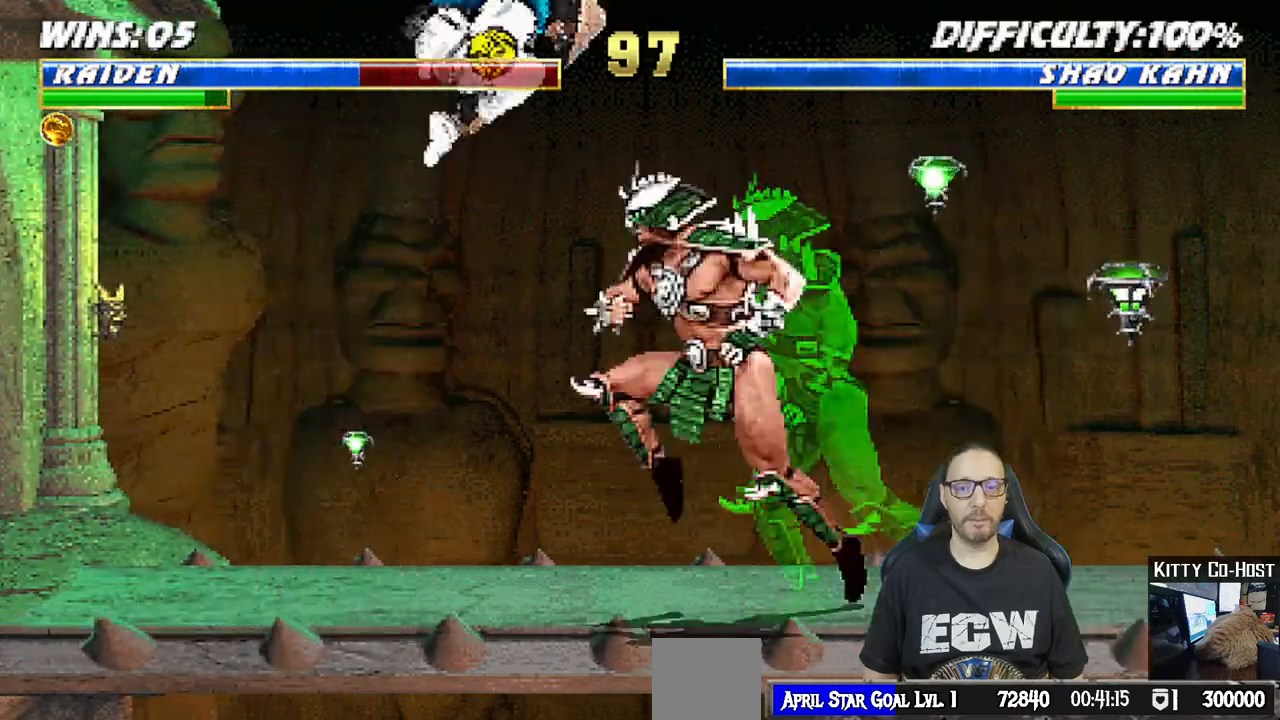
{"dt_ms": 500, "buttons": ["R1"], "left_stick": "center", "right_stick": "center", "events": [[117, "DPAD_RIGHT", "up"], [133, "DPAD_UP", "up"], [283, "DPAD_DOWN", "down"], [283, "SQUARE", "down"], [300, "DPAD_DOWN", "up"], [333, "DPAD_DOWN", "down"], [350, "DPAD_DOWN", "up"], [383, "DPAD_DOWN", "down"], [383, "SQUARE", "up"], [400, "DPAD_DOWN", "up"], [433, "L1", "up"], [500, "R1", "down"]]}
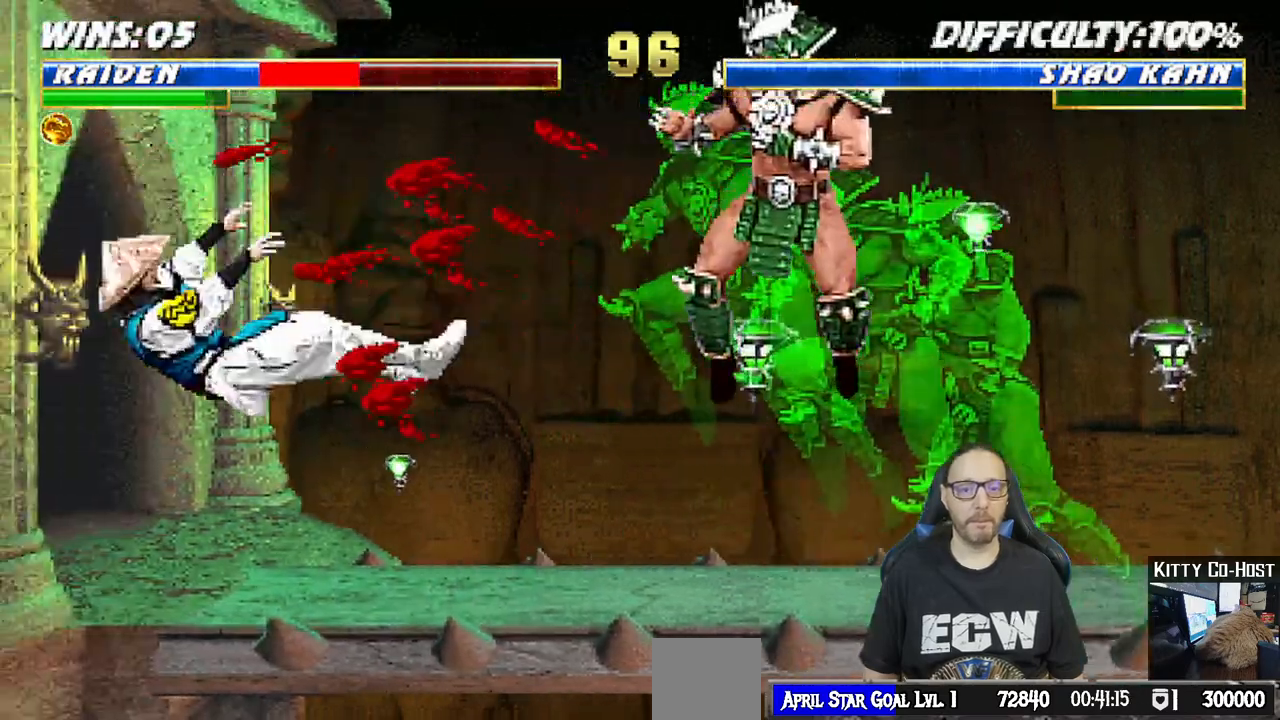
{"dt_ms": 500, "buttons": ["L1", "DPAD_UP", "DPAD_LEFT"], "left_stick": "center", "right_stick": "center", "events": [[17, "DPAD_LEFT", "down"], [33, "DPAD_DOWN", "down"], [50, "DPAD_DOWN", "up"], [50, "L1", "down"], [83, "DPAD_DOWN", "down"], [100, "DPAD_DOWN", "up"], [133, "DPAD_DOWN", "down"], [150, "DPAD_DOWN", "up"], [150, "DPAD_LEFT", "up"], [200, "L1", "up"], [217, "R1", "up"], [400, "DPAD_LEFT", "down"], [400, "L1", "down"], [417, "DPAD_UP", "down"]]}
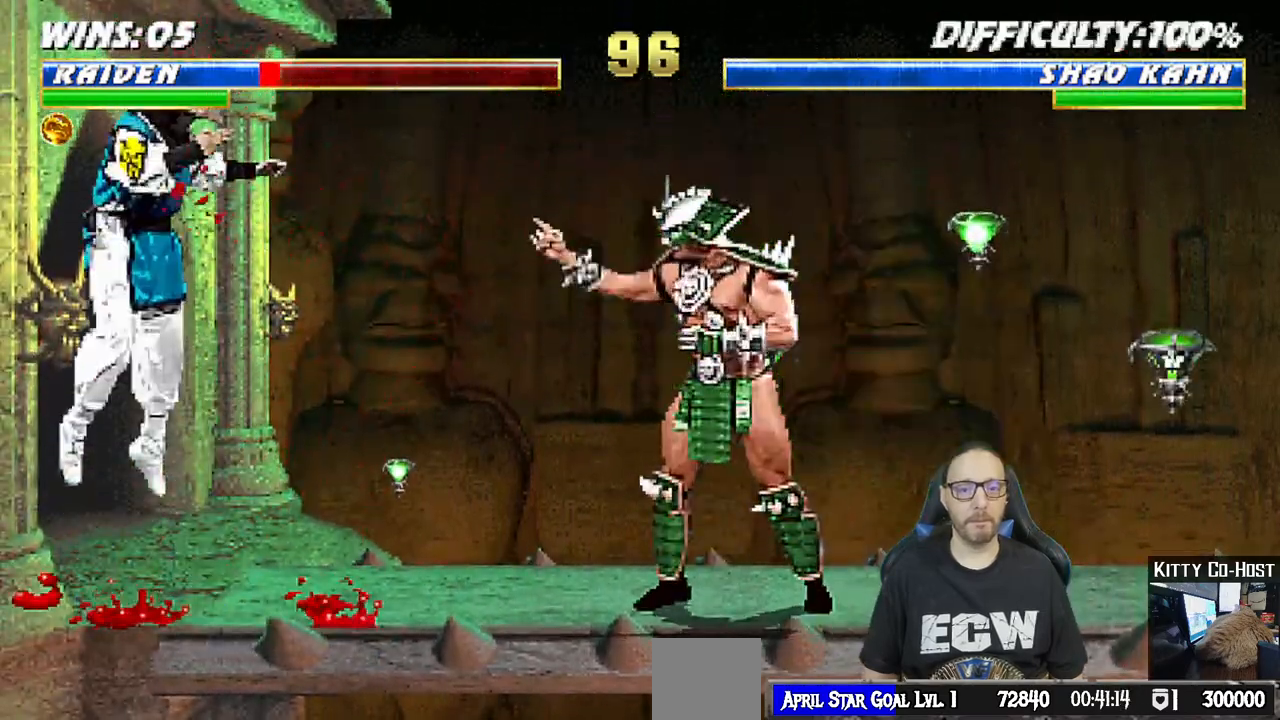
{"dt_ms": 500, "buttons": ["DPAD_RIGHT"], "left_stick": "center", "right_stick": "center"}
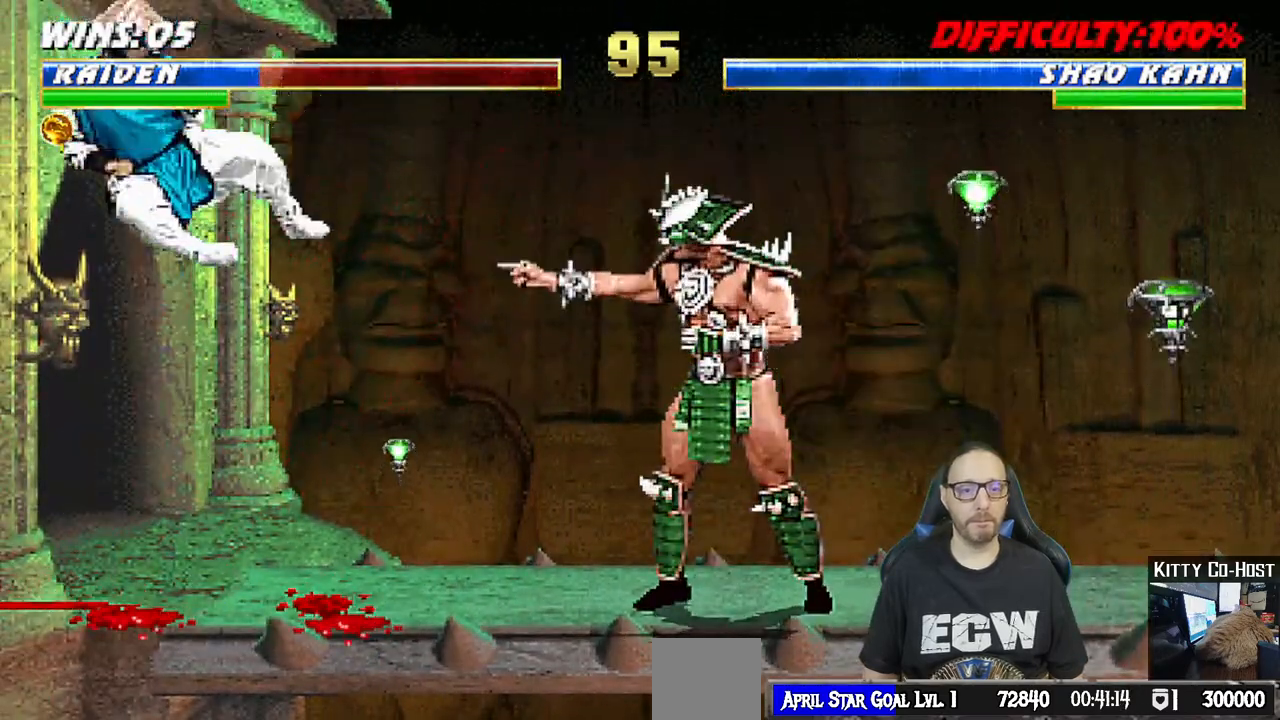
{"dt_ms": 500, "buttons": ["CROSS"], "left_stick": "center", "right_stick": "center", "events": [[33, "DPAD_DOWN", "down"], [50, "DPAD_DOWN", "up"], [100, "CROSS", "down"], [183, "CROSS", "up"], [183, "DPAD_RIGHT", "up"], [233, "CROSS", "down"]]}
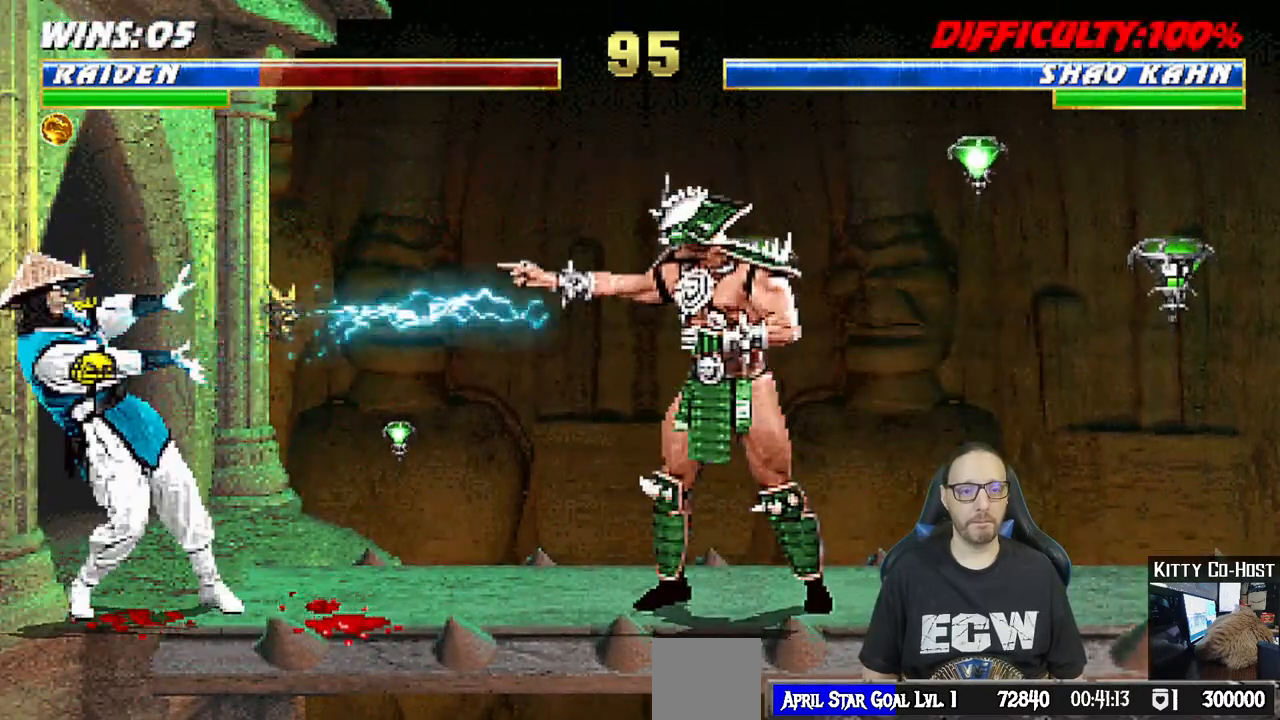
{"dt_ms": 500, "buttons": ["L1", "DPAD_RIGHT"], "left_stick": "center", "right_stick": "center", "events": [[50, "CROSS", "up"], [467, "DPAD_RIGHT", "down"], [483, "L1", "down"]]}
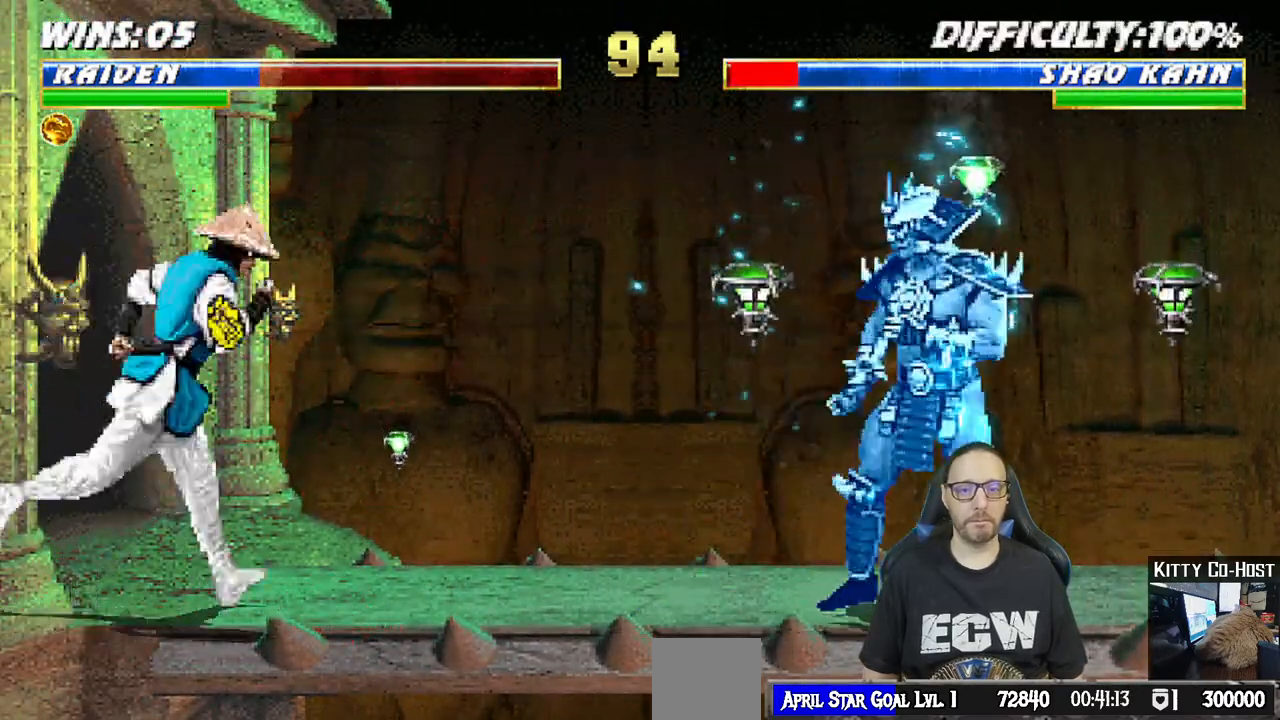
{"dt_ms": 500, "buttons": ["SQUARE", "L1"], "left_stick": "center", "right_stick": "center", "events": [[83, "DPAD_UP", "down"], [467, "DPAD_UP", "up"], [483, "DPAD_RIGHT", "up"], [500, "SQUARE", "down"]]}
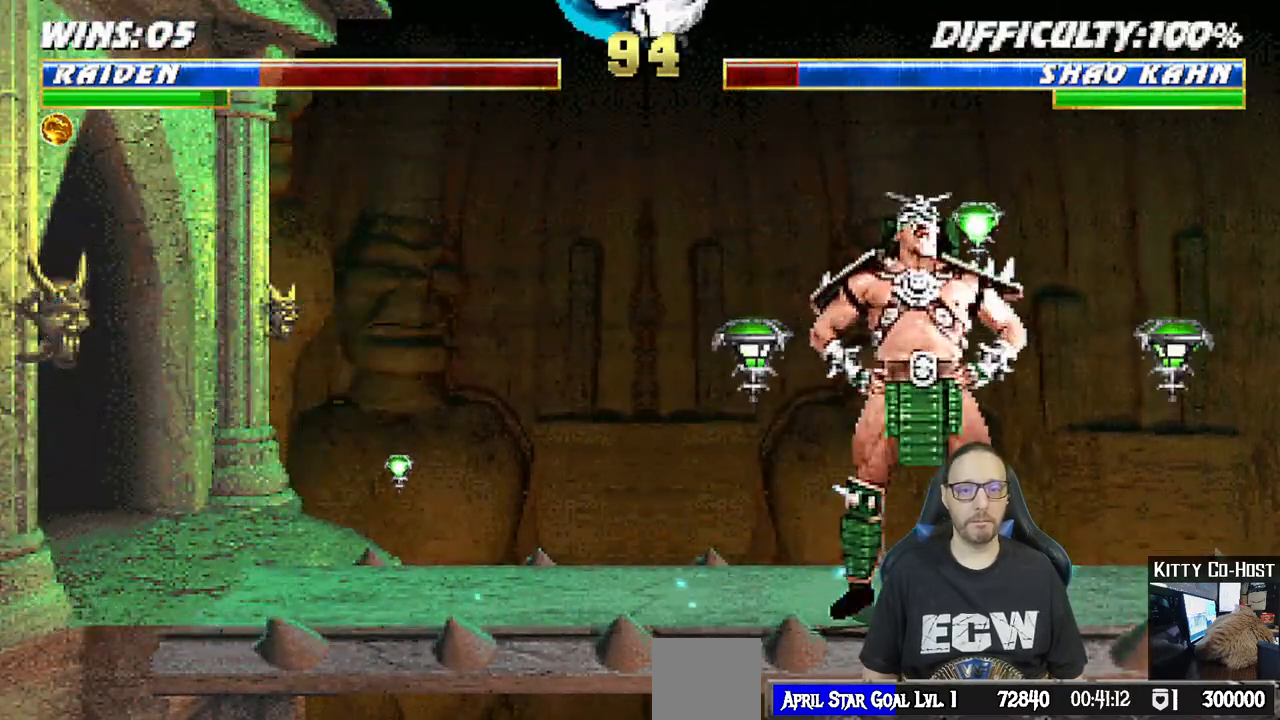
{"dt_ms": 1000, "buttons": ["CROSS", "L1"], "left_stick": "center", "right_stick": "center"}
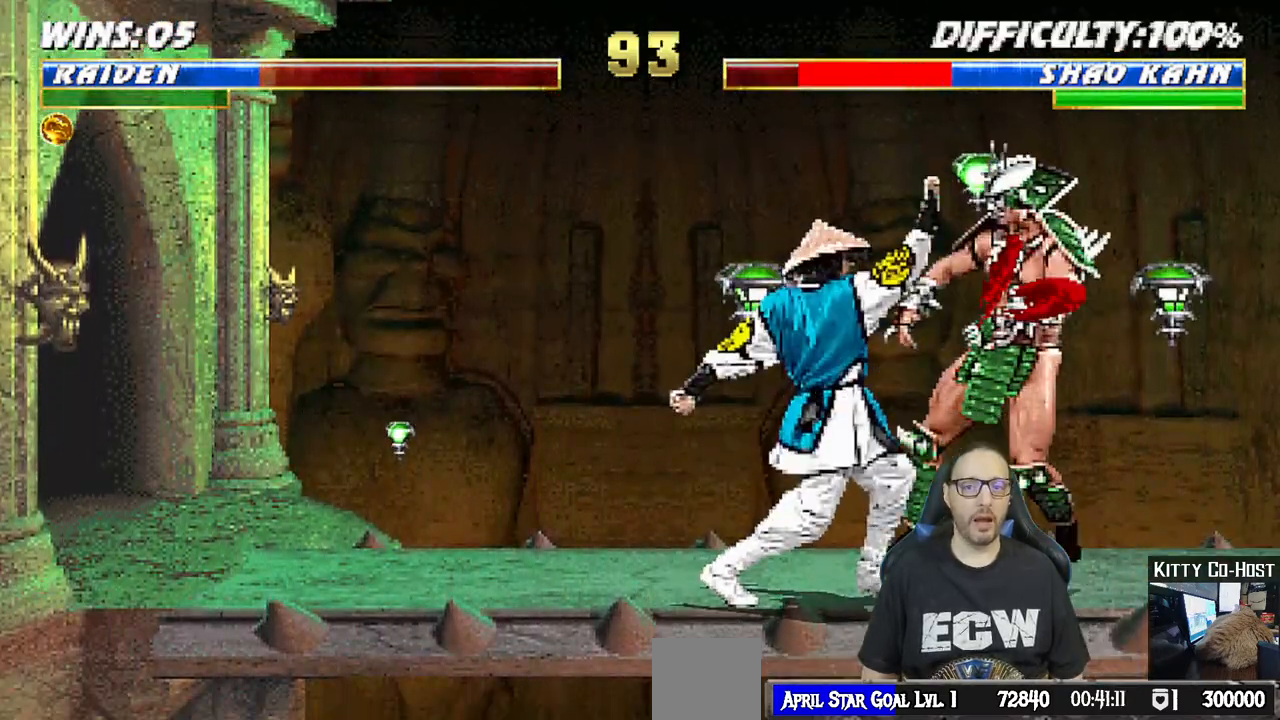
{"dt_ms": 500, "buttons": ["DPAD_RIGHT"], "left_stick": "center", "right_stick": "center", "events": [[33, "DPAD_DOWN", "down"], [50, "DPAD_DOWN", "up"], [67, "DPAD_RIGHT", "down"], [83, "DPAD_DOWN", "down"], [100, "DPAD_DOWN", "up"], [100, "DPAD_RIGHT", "up"], [133, "DPAD_DOWN", "down"], [150, "DPAD_DOWN", "up"], [167, "L1", "up"], [250, "CROSS", "up"], [433, "DPAD_RIGHT", "down"]]}
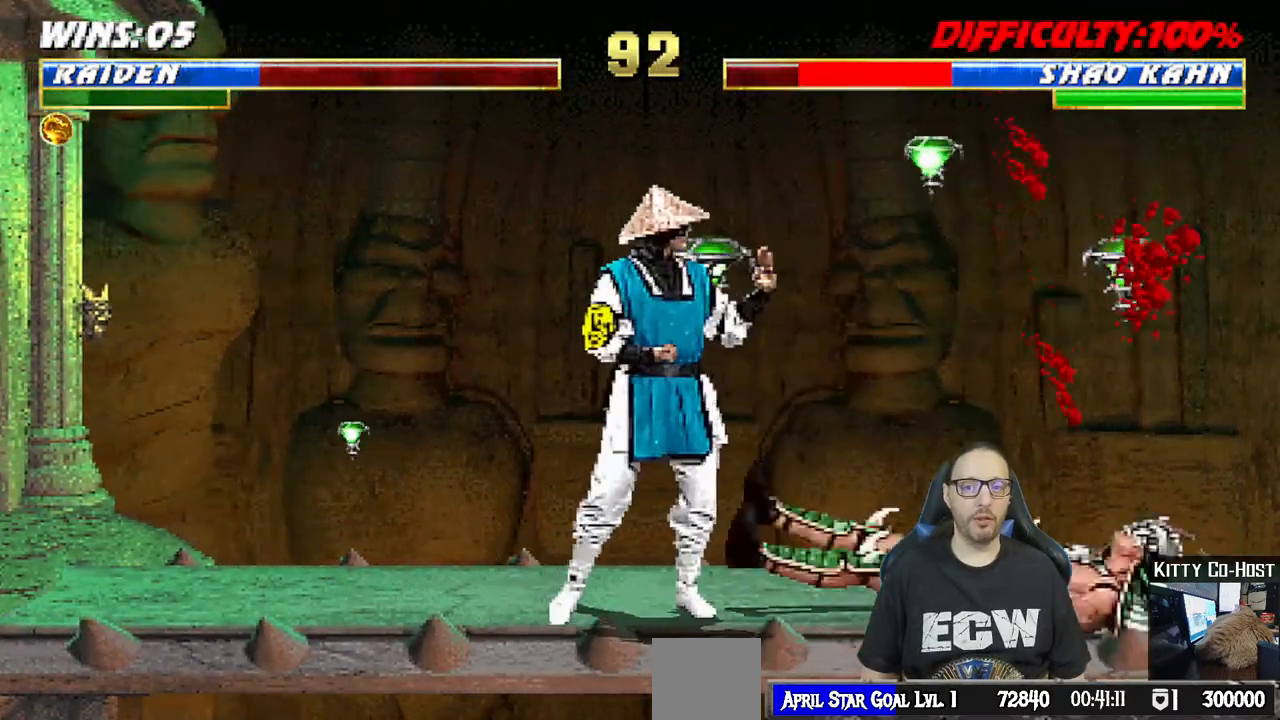
{"dt_ms": 500, "buttons": ["SQUARE", "L1"], "left_stick": "center", "right_stick": "center", "events": [[33, "L1", "down"], [83, "DPAD_UP", "down"], [167, "DPAD_RIGHT", "up"], [183, "DPAD_UP", "up"], [267, "DPAD_LEFT", "down"], [467, "DPAD_LEFT", "up"], [500, "SQUARE", "down"]]}
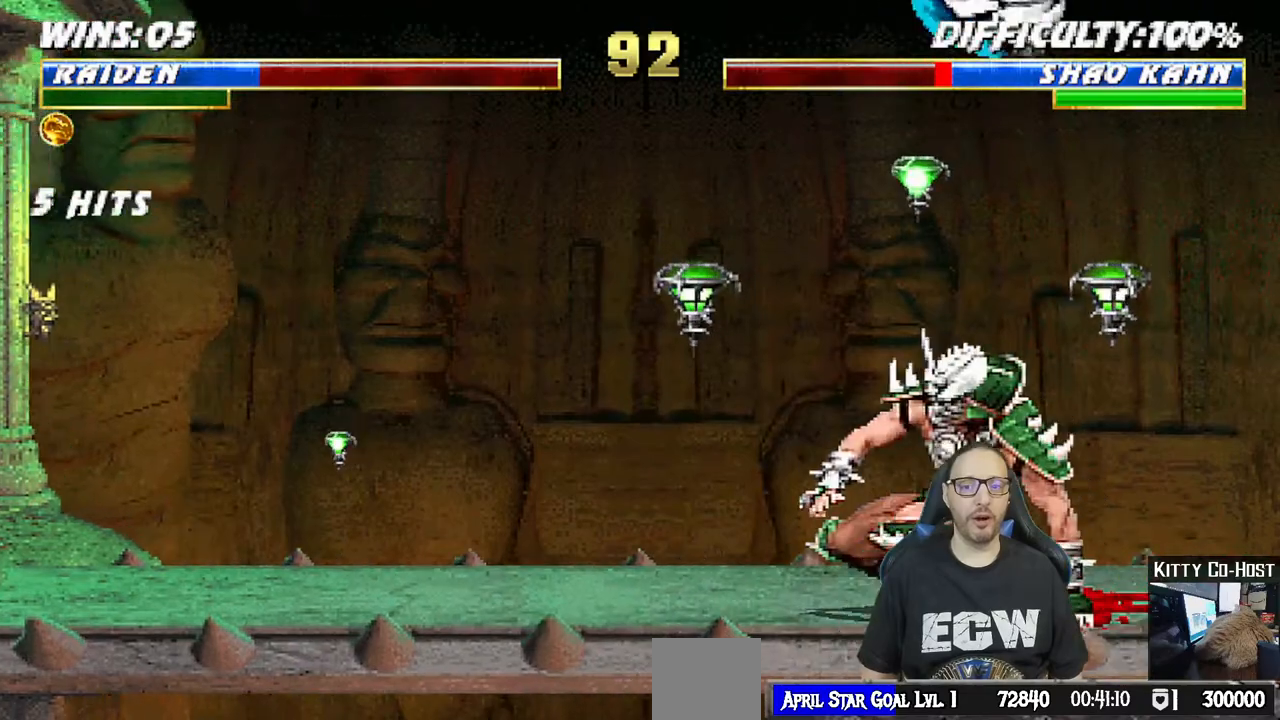
{"dt_ms": 500, "buttons": ["CROSS", "L1"], "left_stick": "center", "right_stick": "center", "events": [[83, "DPAD_DOWN", "down"], [100, "DPAD_DOWN", "up"], [100, "SQUARE", "up"], [133, "DPAD_DOWN", "down"], [150, "DPAD_DOWN", "up"], [183, "DPAD_DOWN", "down"], [183, "SQUARE", "down"], [200, "DPAD_DOWN", "up"], [233, "DPAD_DOWN", "down"], [250, "DPAD_DOWN", "up"], [250, "SQUARE", "up"], [283, "DPAD_DOWN", "down"], [300, "DPAD_DOWN", "up"], [333, "DPAD_DOWN", "down"], [350, "DPAD_DOWN", "up"], [350, "SQUARE", "down"], [383, "DPAD_DOWN", "down"], [417, "DPAD_DOWN", "up"], [417, "SQUARE", "up"], [433, "DPAD_DOWN", "down"], [450, "DPAD_DOWN", "up"], [467, "SQUARE", "down"], [483, "CROSS", "down"], [483, "DPAD_DOWN", "down"], [483, "SQUARE", "up"], [500, "DPAD_DOWN", "up"]]}
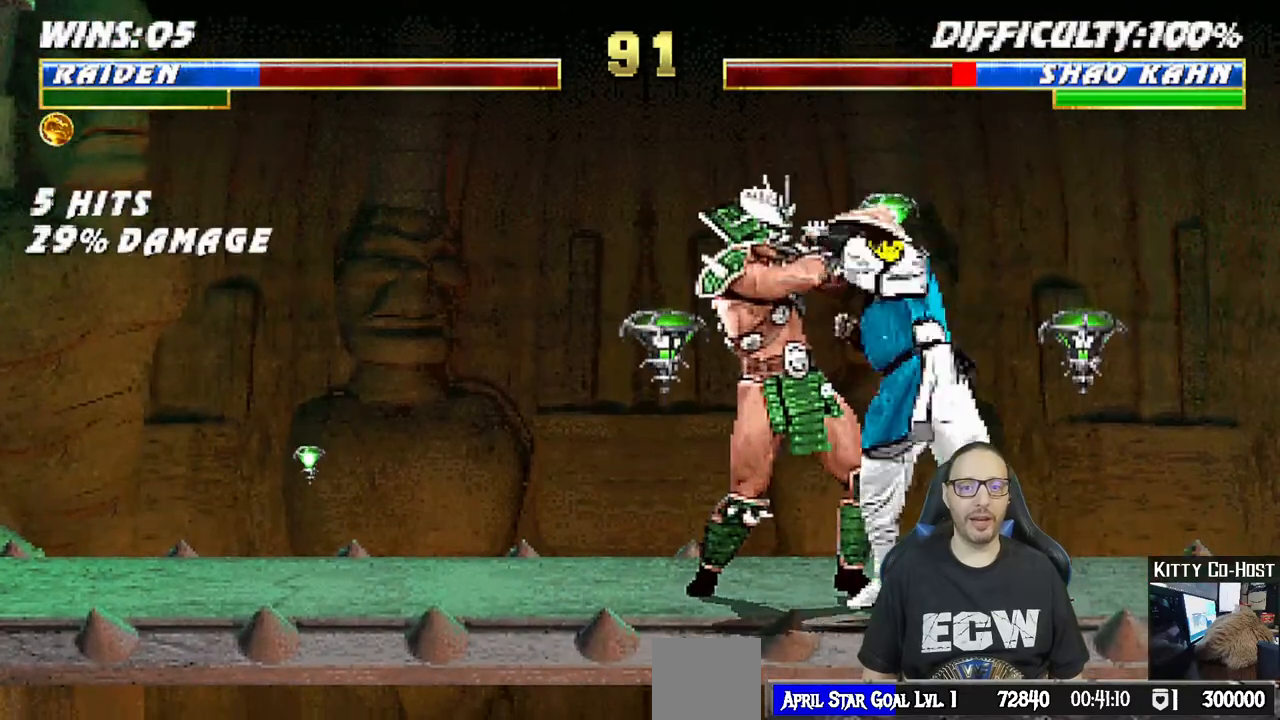
{"dt_ms": 500, "buttons": ["CROSS", "L1"], "left_stick": "center", "right_stick": "center", "events": [[33, "DPAD_DOWN", "down"], [50, "DPAD_DOWN", "up"], [67, "CROSS", "up"], [83, "DPAD_DOWN", "down"], [100, "DPAD_DOWN", "up"], [133, "DPAD_DOWN", "down"], [150, "DPAD_DOWN", "up"], [167, "CROSS", "down"], [183, "DPAD_DOWN", "down"], [200, "DPAD_DOWN", "up"], [233, "DPAD_DOWN", "down"], [250, "CROSS", "up"], [250, "DPAD_DOWN", "up"], [283, "DPAD_DOWN", "down"], [300, "DPAD_DOWN", "up"], [333, "CROSS", "down"], [333, "DPAD_DOWN", "down"], [350, "DPAD_DOWN", "up"], [383, "DPAD_DOWN", "down"], [400, "DPAD_DOWN", "up"], [417, "CROSS", "up"], [433, "DPAD_DOWN", "down"], [450, "DPAD_DOWN", "up"], [483, "CROSS", "down"]]}
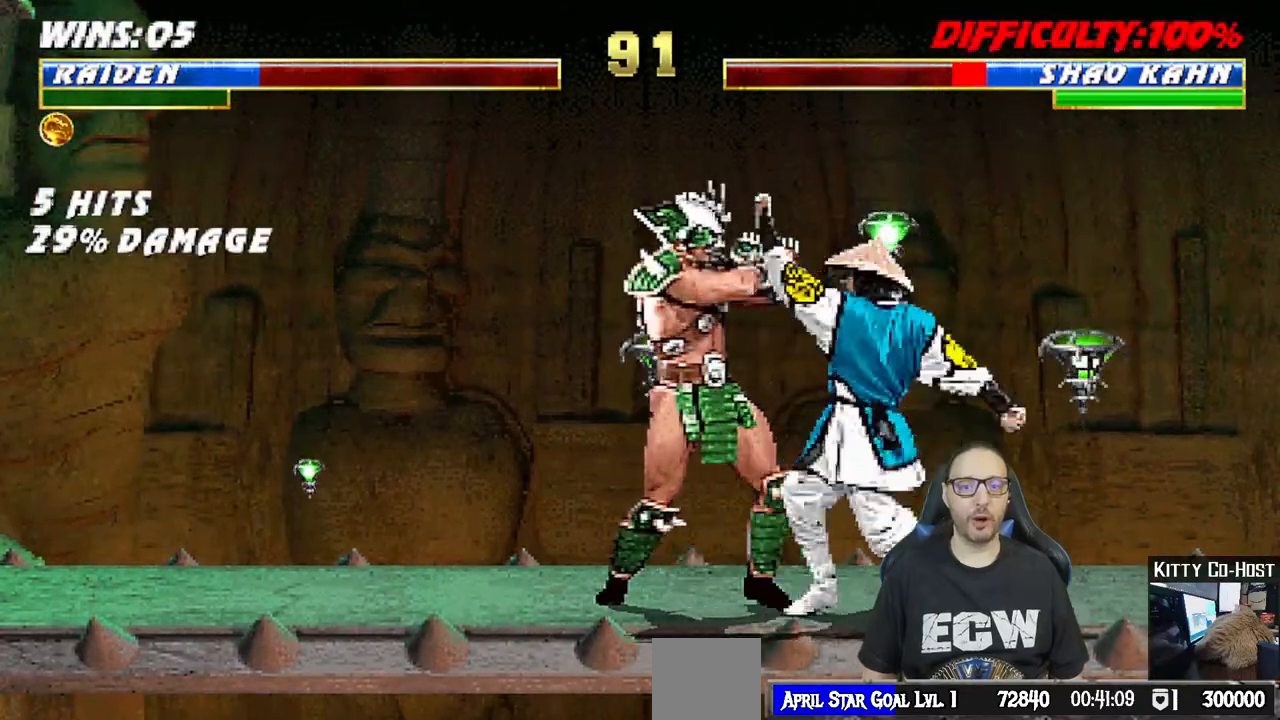
{"dt_ms": 500, "buttons": ["L1", "DPAD_RIGHT"], "left_stick": "center", "right_stick": "center", "events": [[67, "L1", "up"], [167, "CROSS", "up"], [500, "DPAD_RIGHT", "down"], [500, "L1", "down"]]}
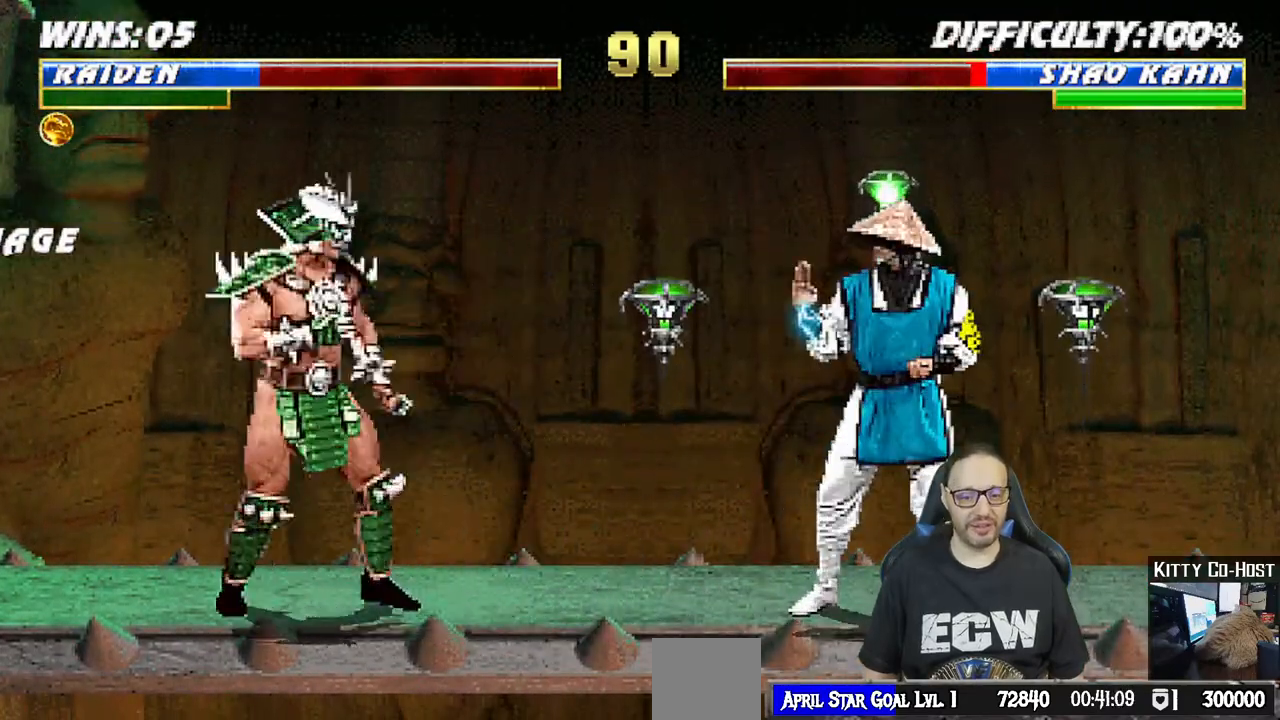
{"dt_ms": 500, "buttons": [], "left_stick": "center", "right_stick": "center", "events": [[17, "DPAD_UP", "down"], [217, "TRIANGLE", "down"], [283, "DPAD_UP", "up"], [317, "DPAD_RIGHT", "up"], [317, "L1", "up"], [333, "TRIANGLE", "up"]]}
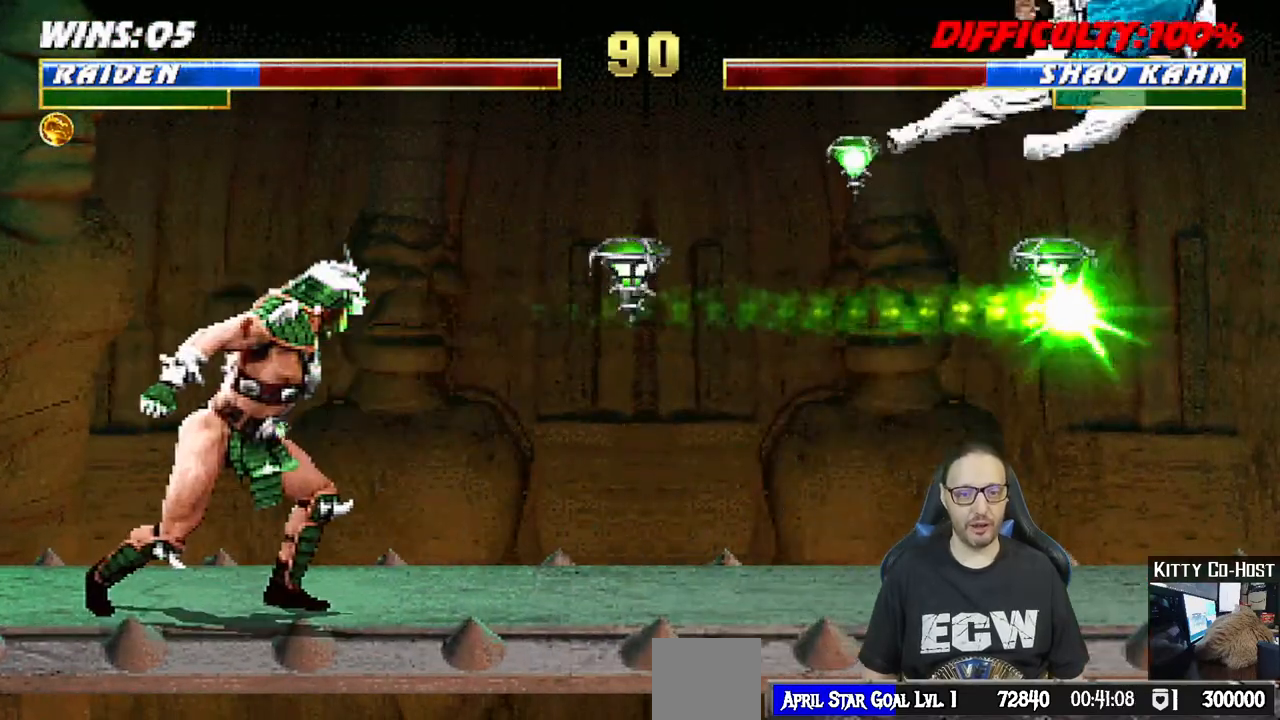
{"dt_ms": 500, "buttons": [], "left_stick": "center", "right_stick": "center", "events": []}